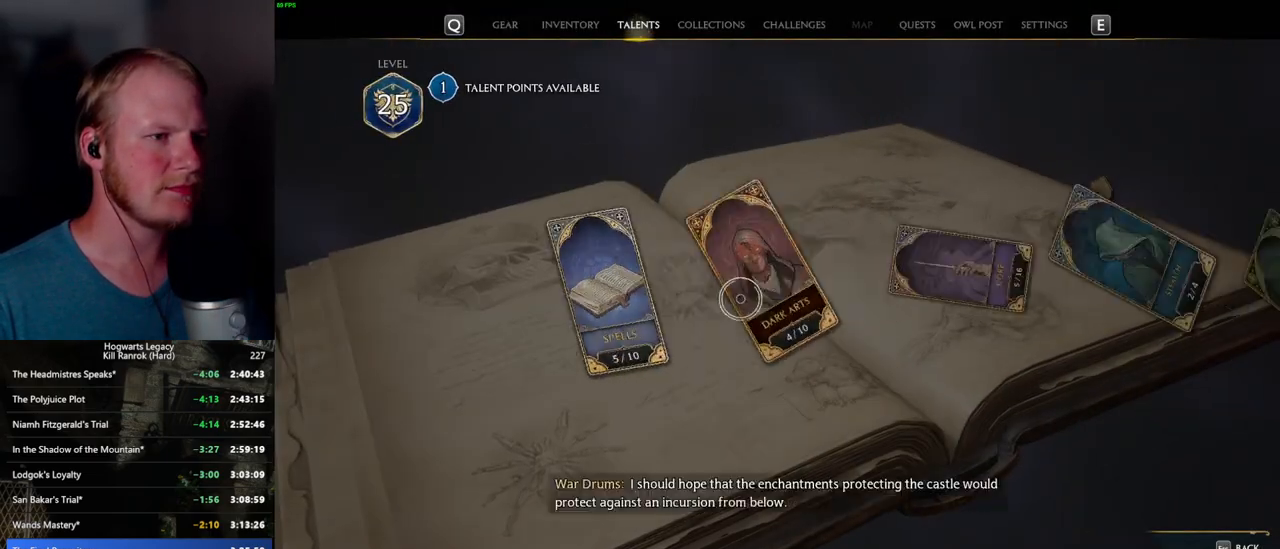
Gameplay with keyboard and mouse; each line is a JSON object with the keys and mouse buttons held at the frame after it. "events" lists presses ("down") and releases ("up") of ".", "/", "0", "1", "2", "3", "4", "5", "6", "7", "8", "9", "a", "alt_l", "alt_r", "b", "backslash", "backspace", "c", "caps_lock", "comma", "ctrl_l", "ctrl_r", "d", "e", "equals", "escape", "f", "f1", "f10", "f11", "f12", "f2", "f3", "f4", "f5", "f6", "f7", "f8", "f9", "g", "h", "i", "j", "k", "l", "lbracket", "m", "minus", "n", "o", "p", "q", "quote", "r", "rbracket", "return", "s", "semicolon", "shift_l", "shift_r", "space", "super_l", "super_r", "t", "tab", "tilde", "u", "v", "w", "x", "y", "z", "mouse_left", "mouse_wheel", "mouse_right", "mouse_mb4" and "mouse_mb5" between this image and that frame as [ms after this image, input, new state], when the widget could be followed in between. "mouse_left", "mouse_wheel", "mouse_right", "mouse_mb4", "mouse_mb5" = the "left", "wheel", "right", "mb4", "mb5" buttons of the "mouse" list. No other keys are recorded. "wheel" means that the mouse wheel is clicked or scrolled. Mouse movement is not recorded.
{"keys": [], "mouse": [], "events": [[317, "mouse_left", "down"], [400, "mouse_left", "up"]]}
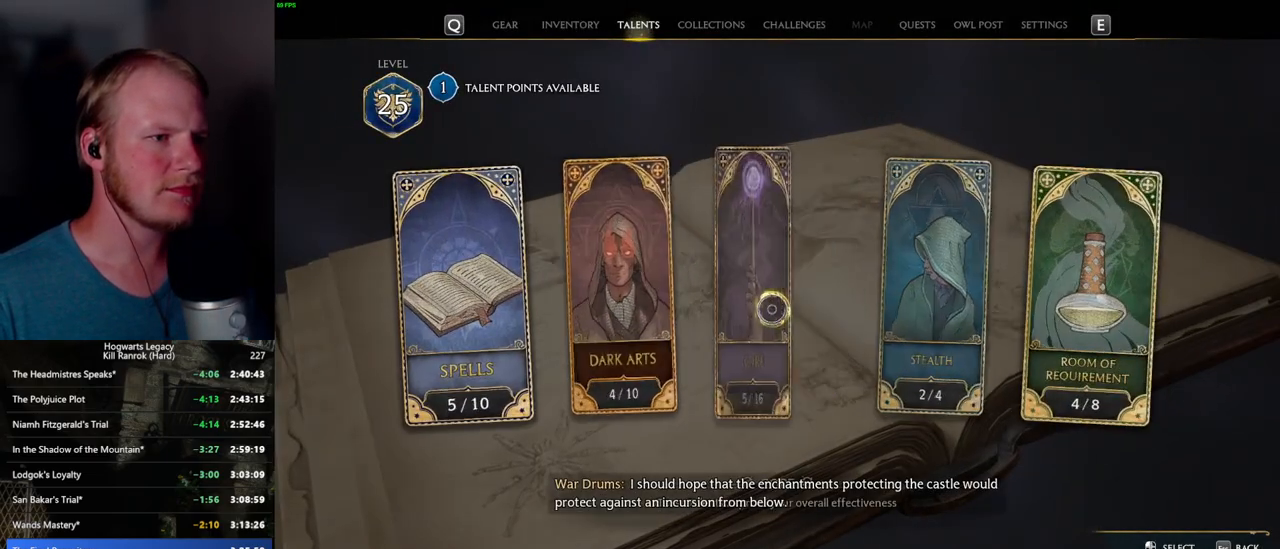
{"keys": [], "mouse": [], "events": []}
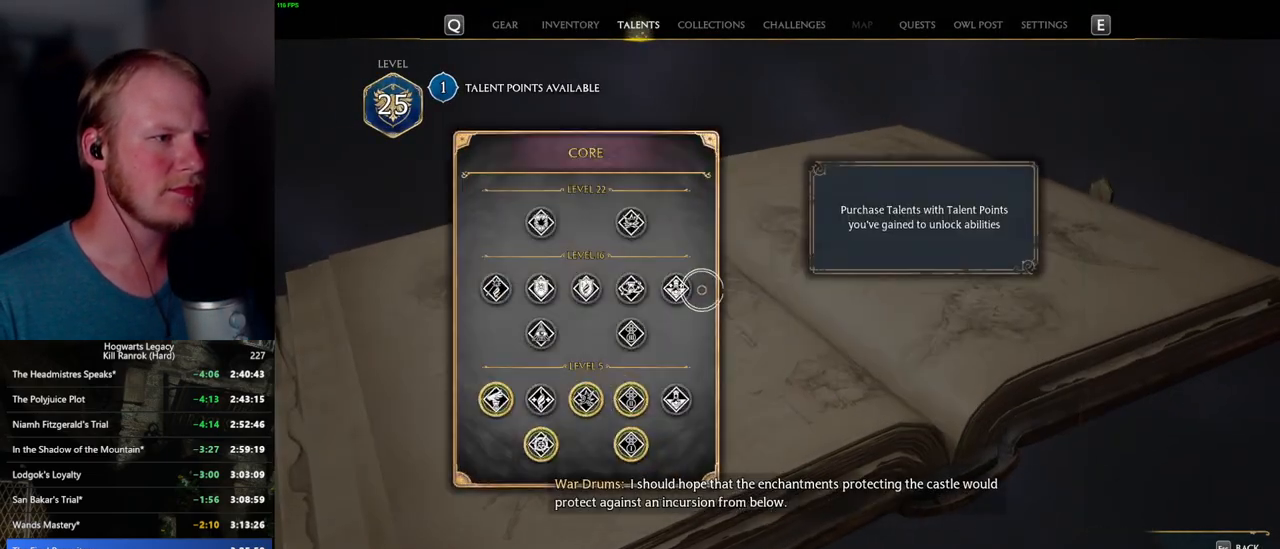
{"keys": [], "mouse": [], "events": []}
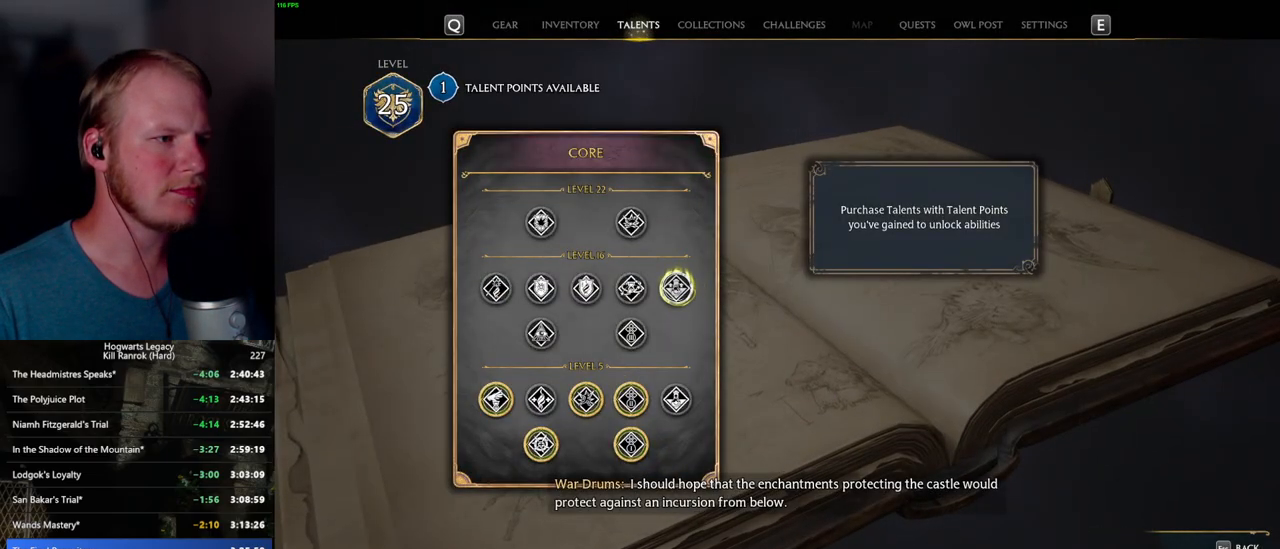
{"keys": [], "mouse": ["left"], "events": [[50, "mouse_left", "down"]]}
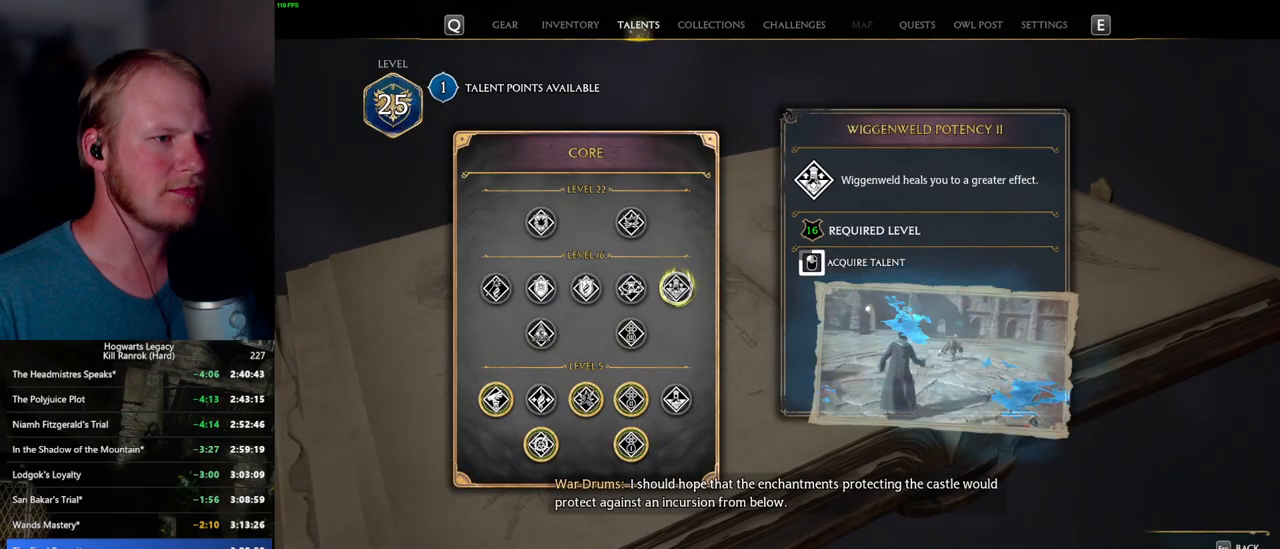
{"keys": [], "mouse": ["left"], "events": []}
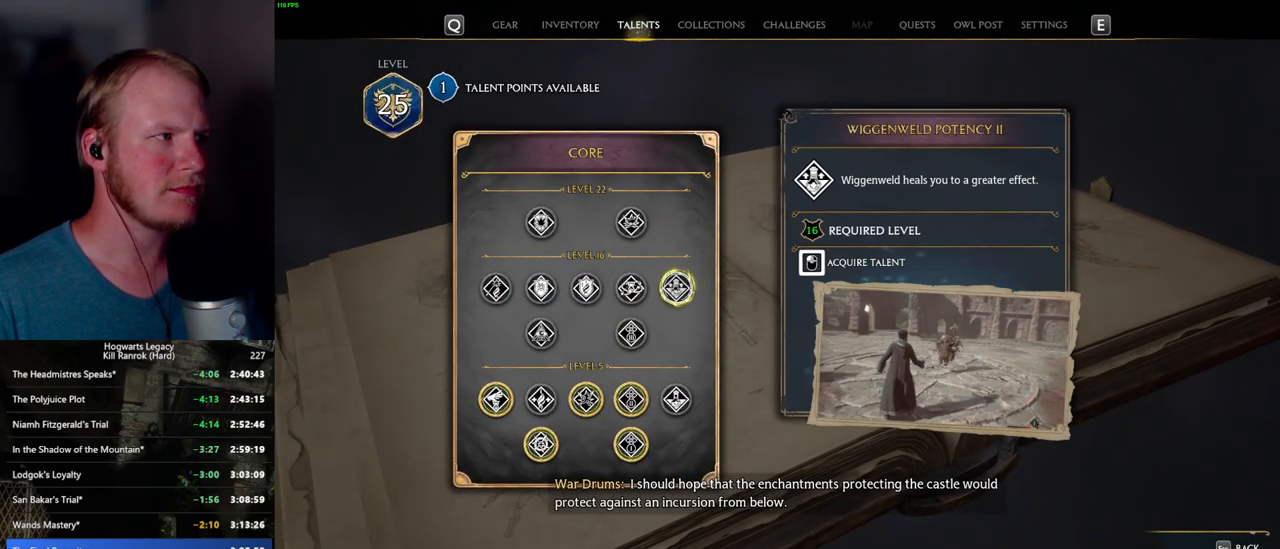
{"keys": [], "mouse": [], "events": [[250, "mouse_left", "up"], [267, "n", "down"], [384, "n", "up"]]}
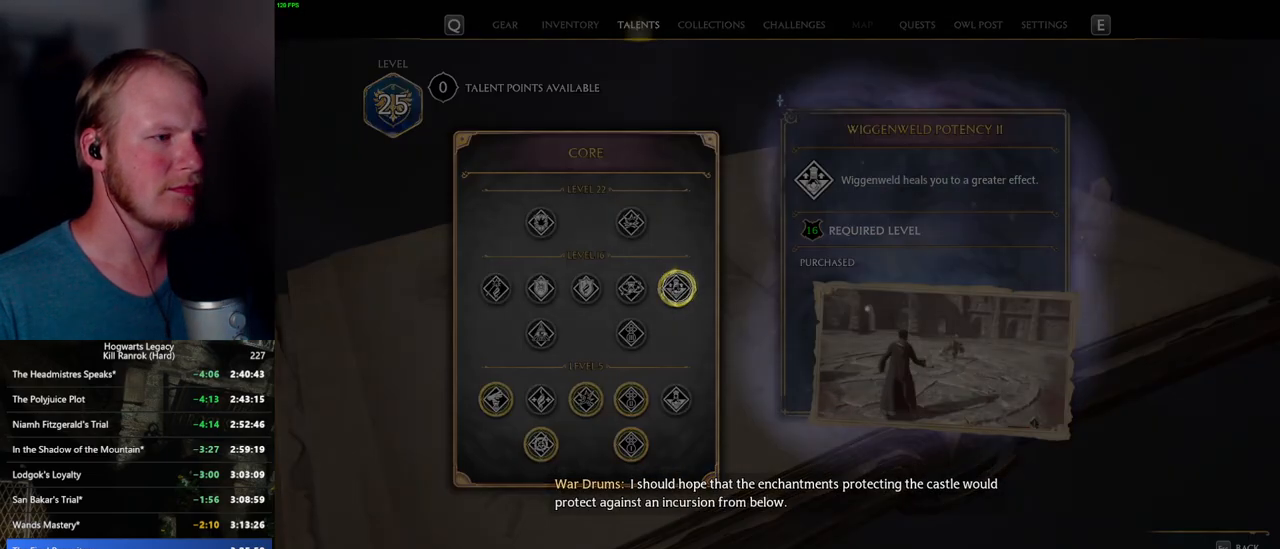
{"keys": [], "mouse": [], "events": []}
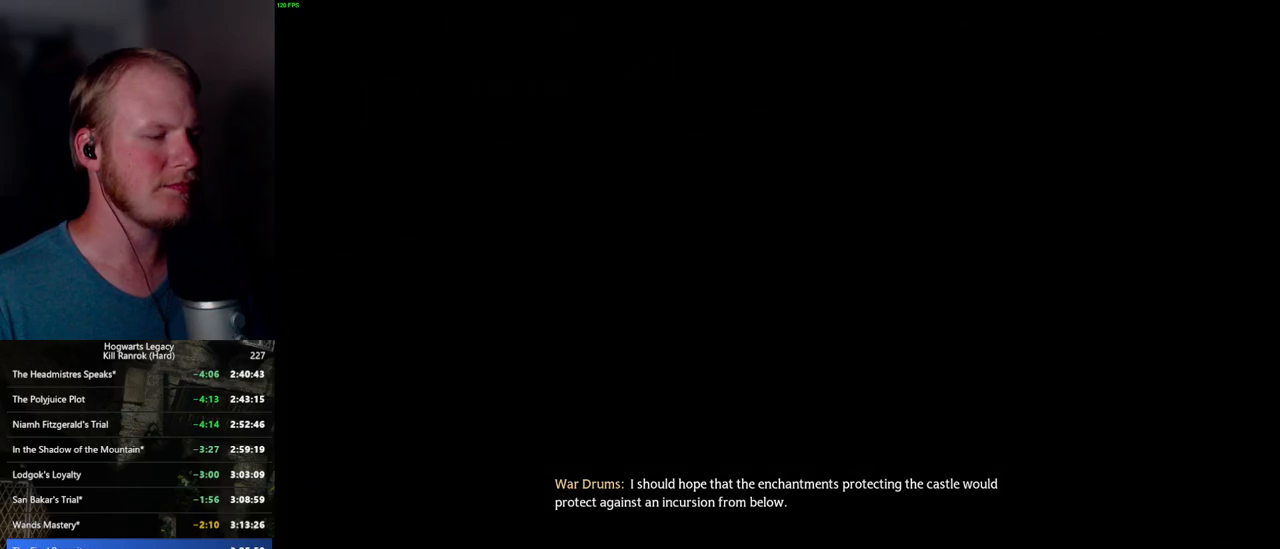
{"keys": [], "mouse": [], "events": []}
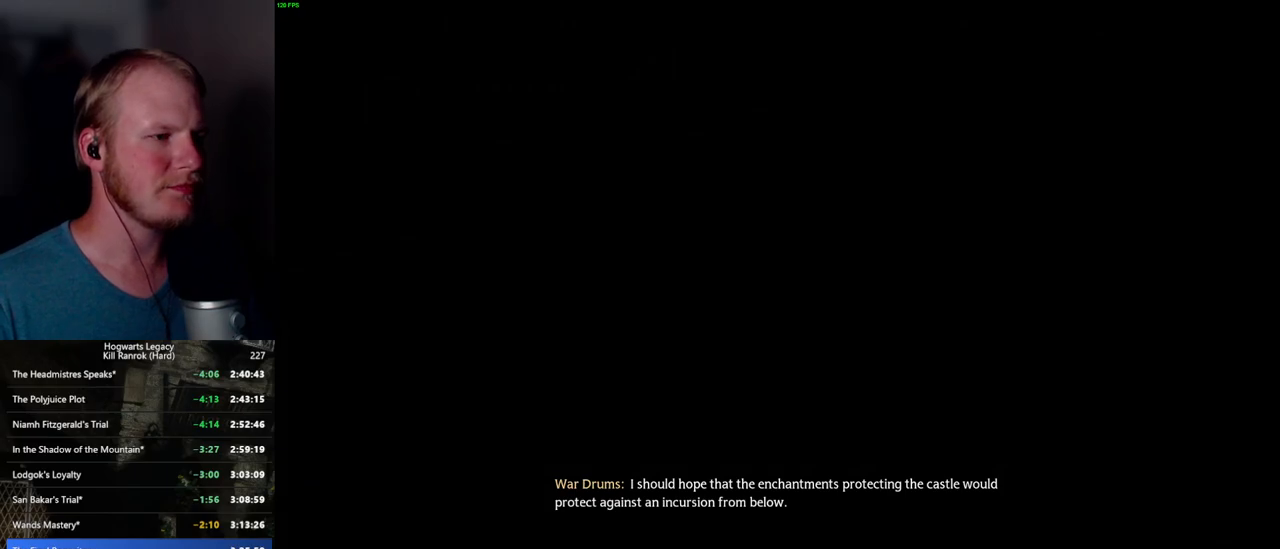
{"keys": ["space", "w"], "mouse": [], "events": [[384, "w", "down"], [400, "space", "down"]]}
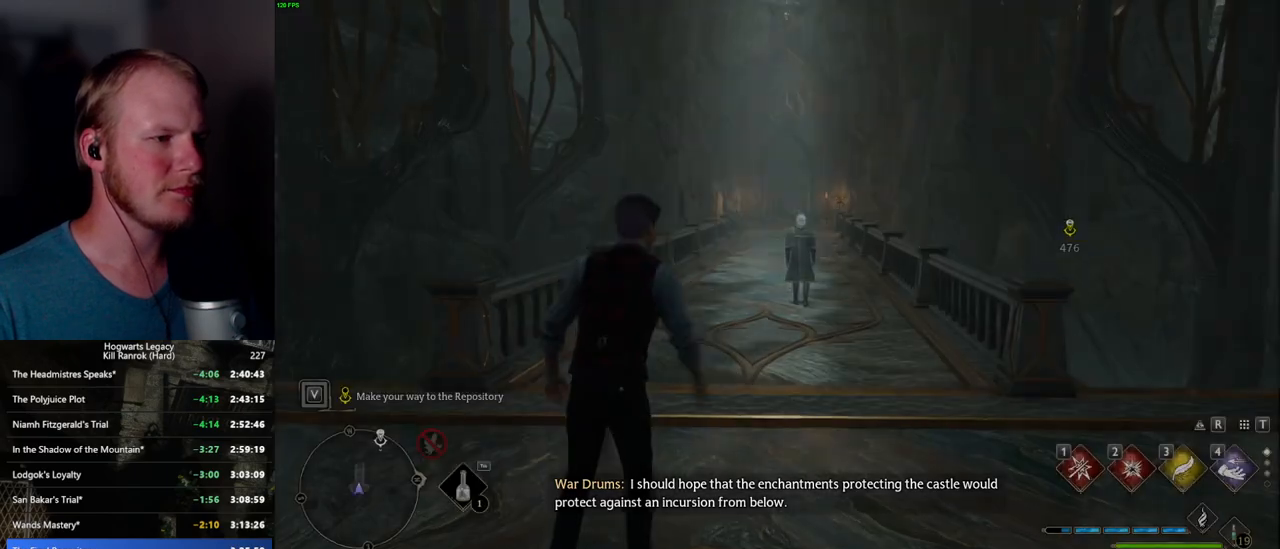
{"keys": ["space", "w"], "mouse": [], "events": []}
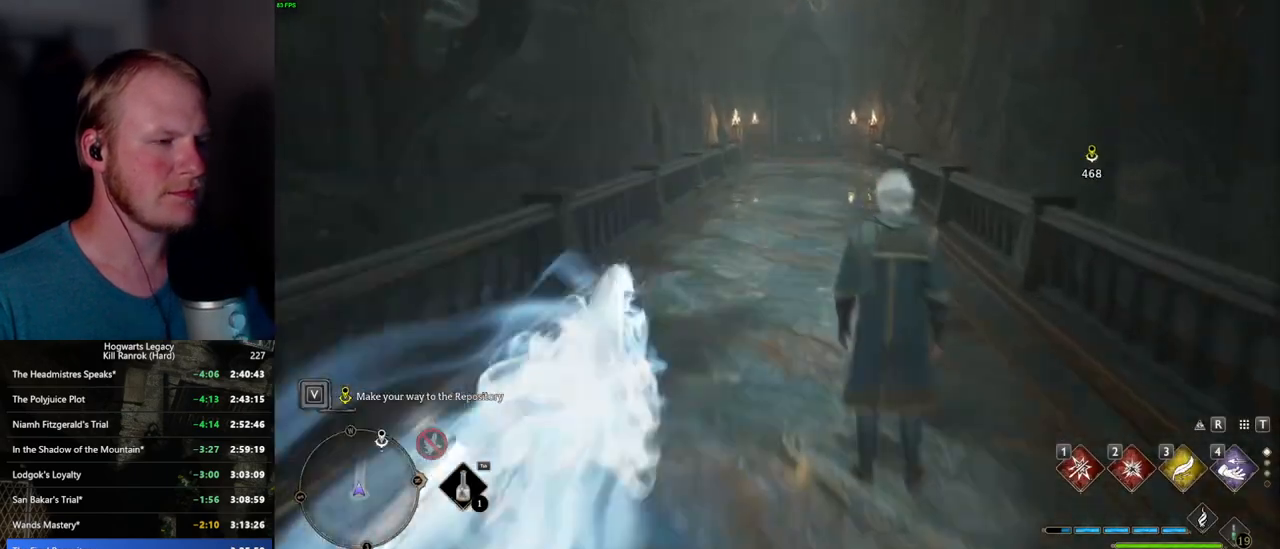
{"keys": ["w"], "mouse": [], "events": [[67, "space", "up"], [267, "shift_l", "down"], [350, "shift_l", "up"]]}
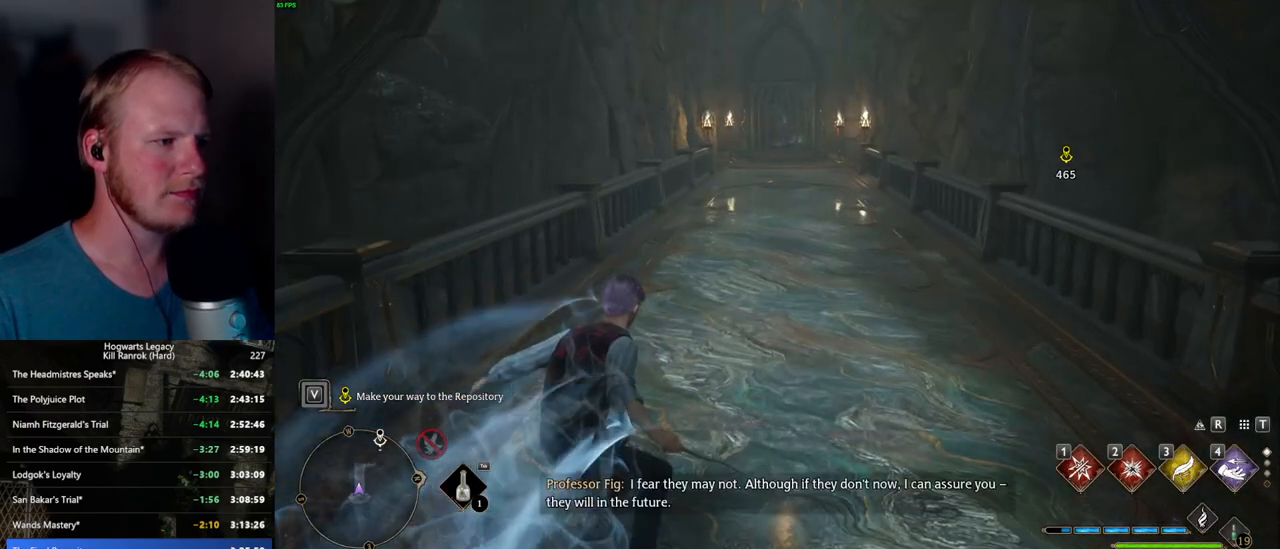
{"keys": ["w"], "mouse": [], "events": []}
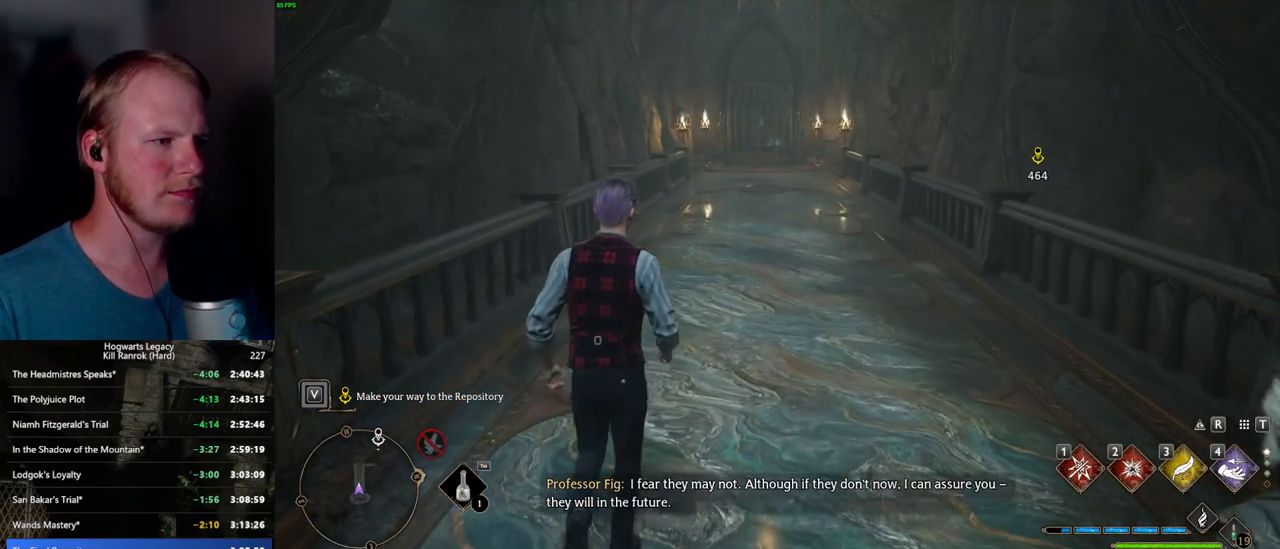
{"keys": ["w"], "mouse": [], "events": []}
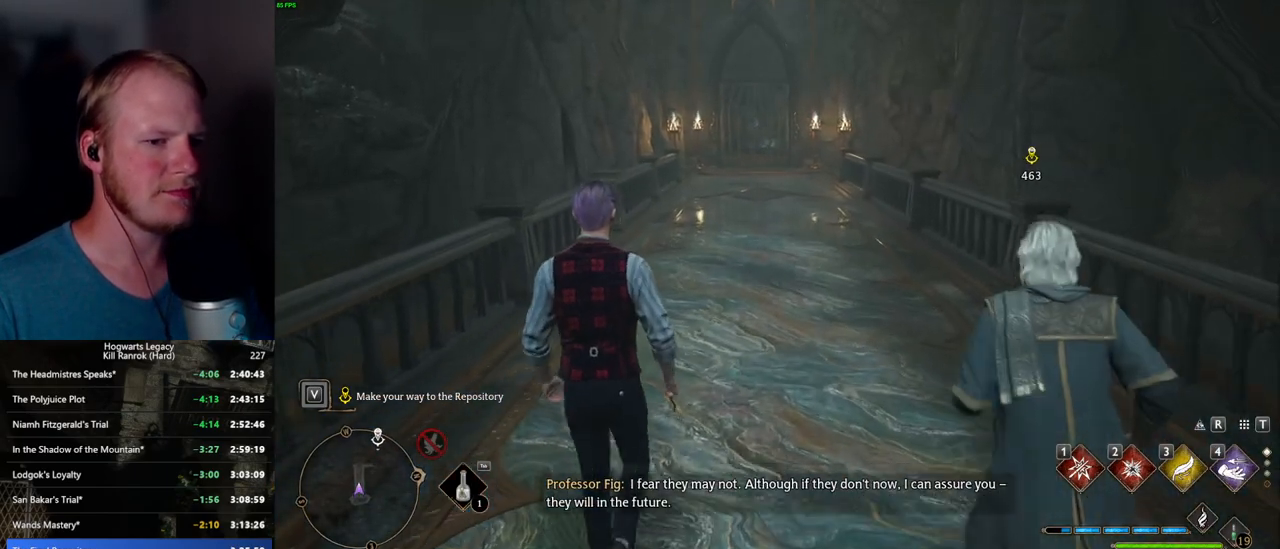
{"keys": ["w"], "mouse": [], "events": []}